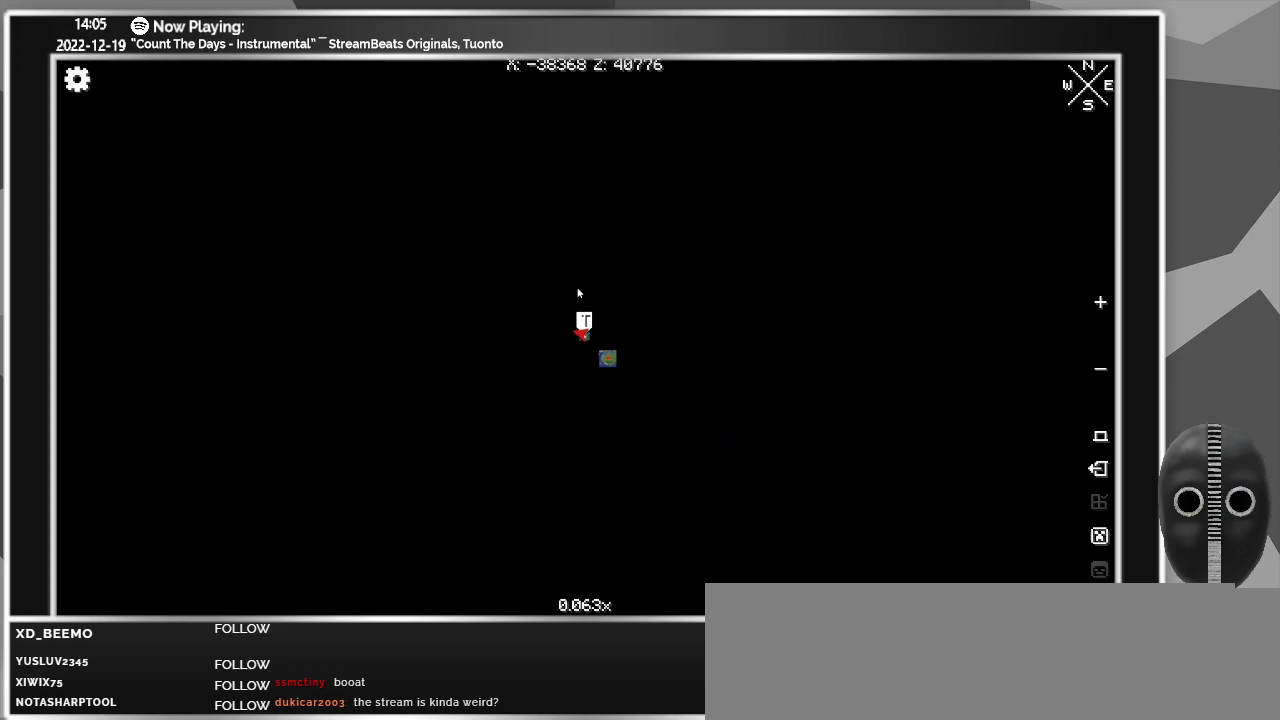
Gameplay with keyboard and mouse; each line is a JSON object with the keys and mouse buttons held at the frame after it. "events" lists presses ("down") and releases ("up") of "a", "alt_l", "alt_r", "b", "backspace", "c", "caps_lock", "ctrl_l", "ctrl_r", "d", "down", "e", "escape", "f", "f1", "f10", "f11", "f12", "f2", "f3", "f4", "f5", "f6", "f7", "f8", "f9", "g", "h", "i", "j", "k", "l", "left", "m", "n", "o", "p", "q", "r", "return", "right", "s", "shift", "space", "super", "t", "tab", "u", "up", "v", "w", "x", "y", "z", "mouse_left" and "mouse_right" between this image and that frame as [ms after this image, input, new state], when the widget could be followed in between. "mouse_left", "mouse_right" = the "left", "right" buttons of the "mouse" list. No other keys are recorded. Fast repeated clicks can show as one long hold. Mouse movement is not recorded.
{"keys": [], "mouse": ["left"], "events": [[300, "mouse_left", "down"]]}
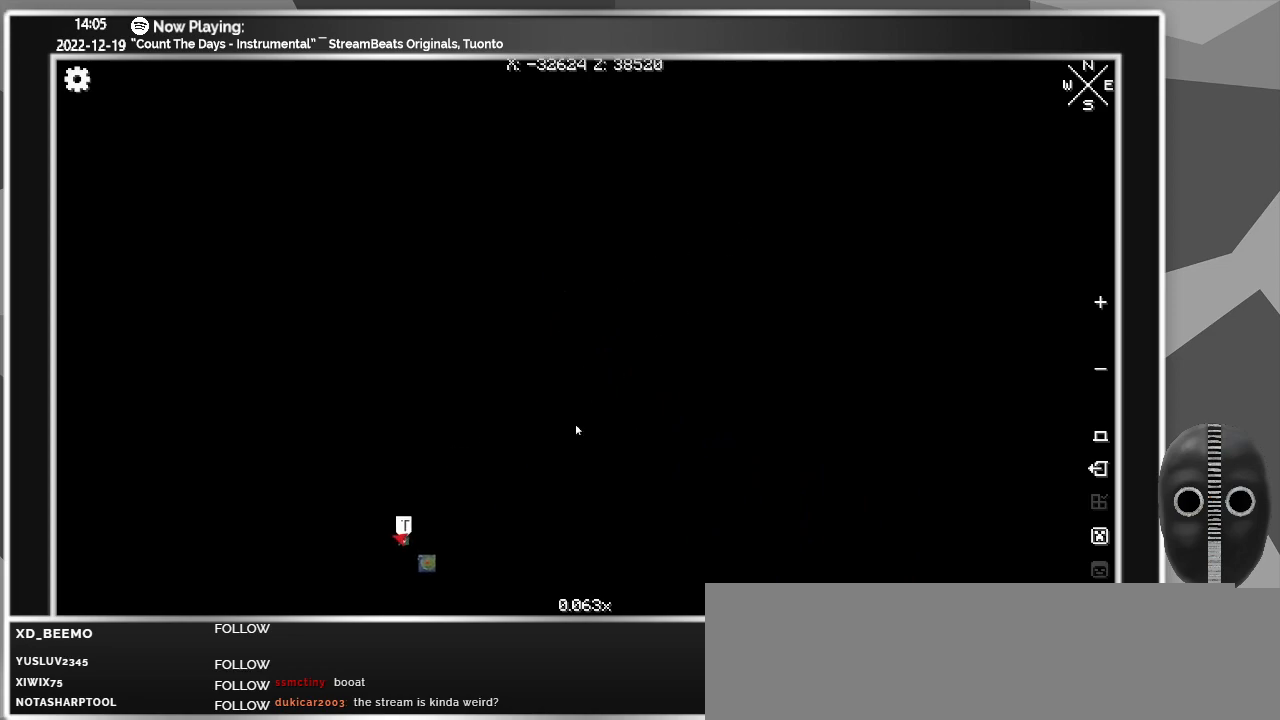
{"keys": [], "mouse": ["left"], "events": [[50, "mouse_left", "up"], [417, "mouse_left", "down"]]}
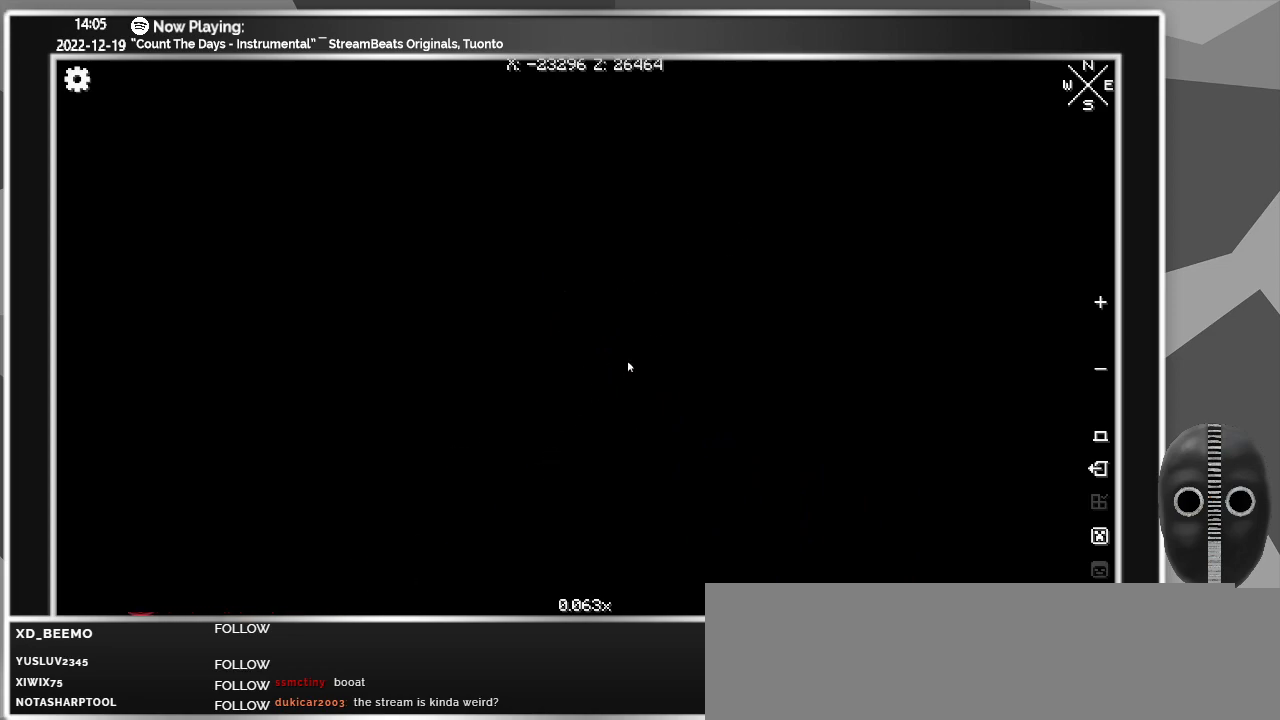
{"keys": [], "mouse": [], "events": [[150, "mouse_left", "up"]]}
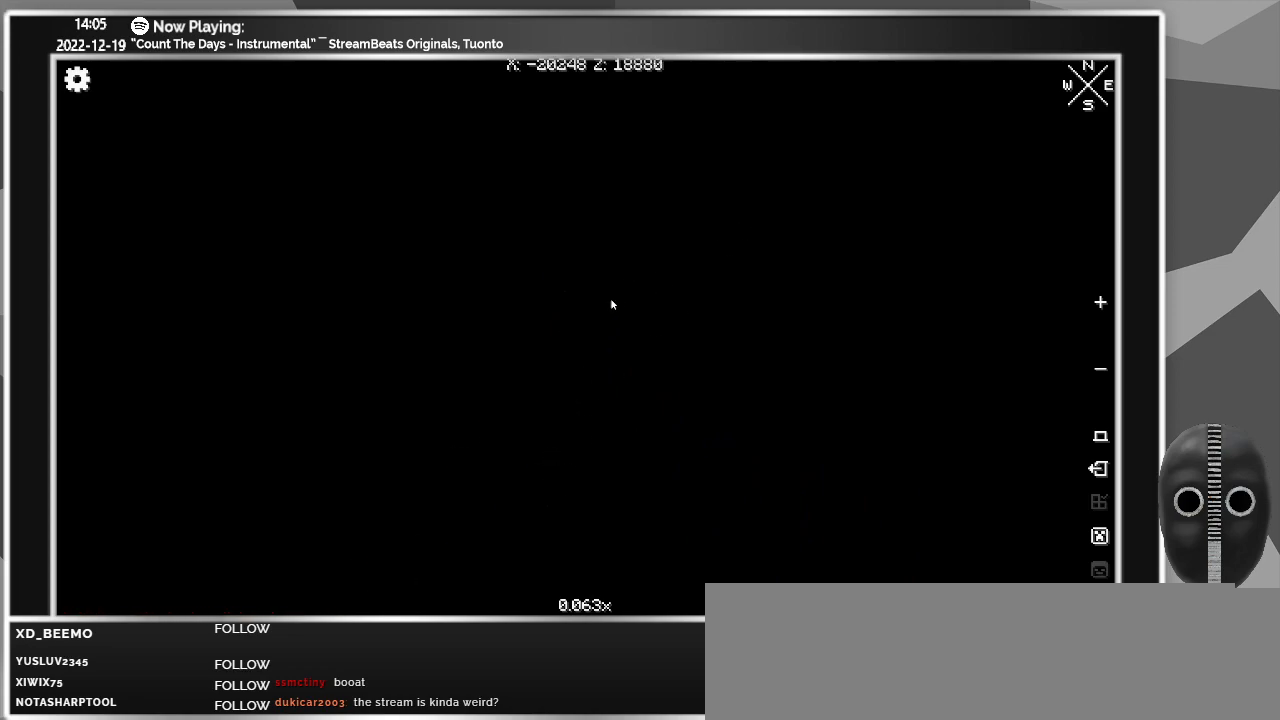
{"keys": [], "mouse": [], "events": [[217, "mouse_left", "down"], [367, "mouse_left", "up"]]}
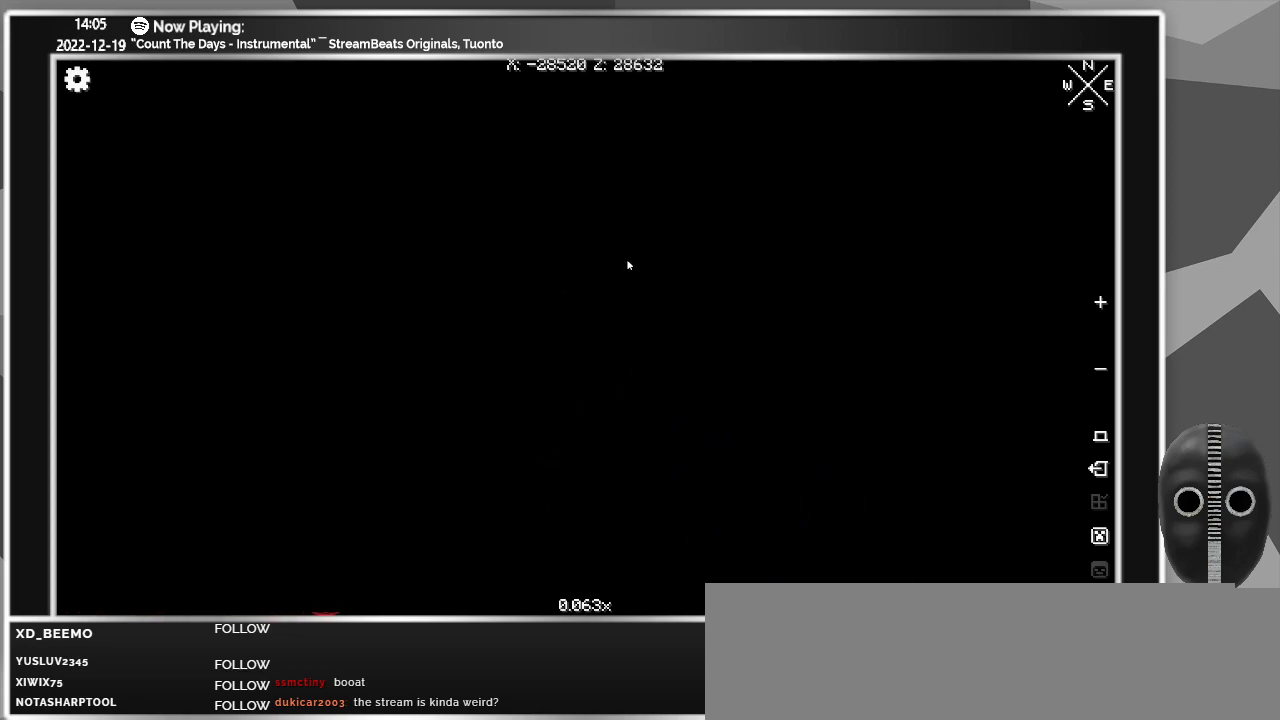
{"keys": [], "mouse": [], "events": [[233, "mouse_left", "down"], [417, "mouse_left", "up"]]}
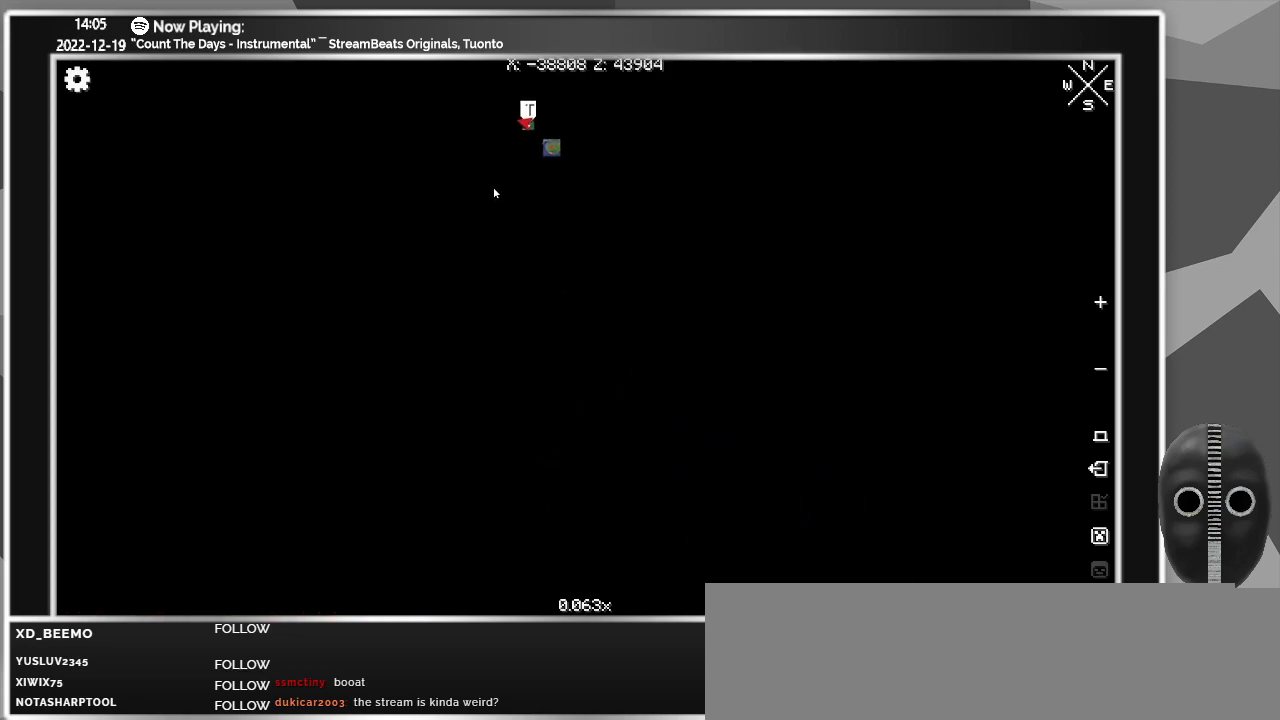
{"keys": [], "mouse": [], "events": [[200, "mouse_left", "down"], [400, "mouse_left", "up"]]}
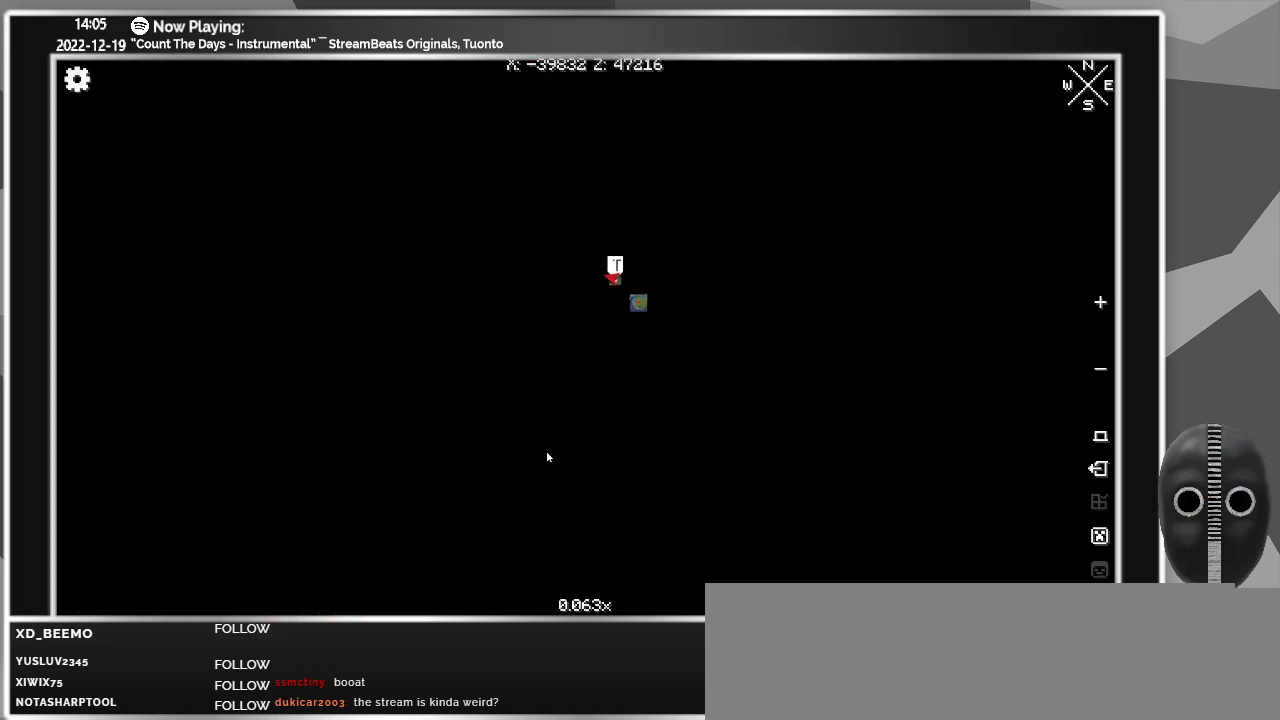
{"keys": [], "mouse": [], "events": [[233, "mouse_left", "down"], [400, "mouse_left", "up"]]}
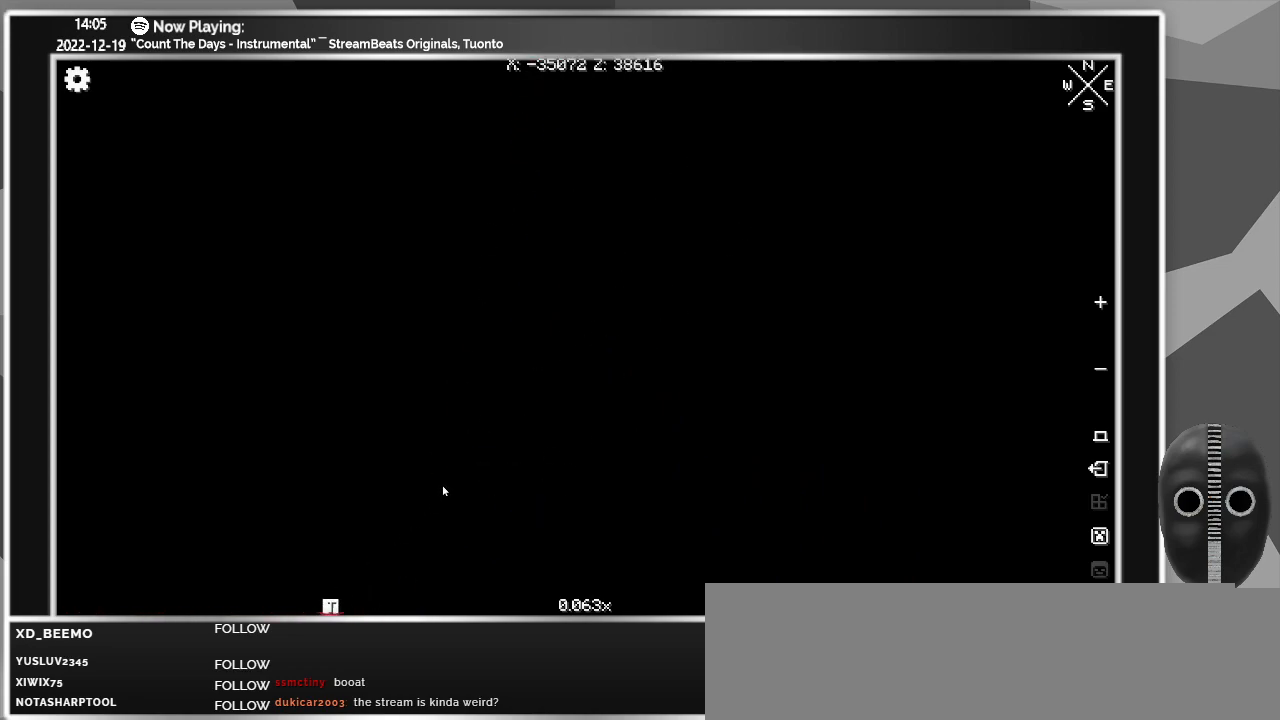
{"keys": [], "mouse": [], "events": [[233, "mouse_left", "down"], [467, "mouse_left", "up"]]}
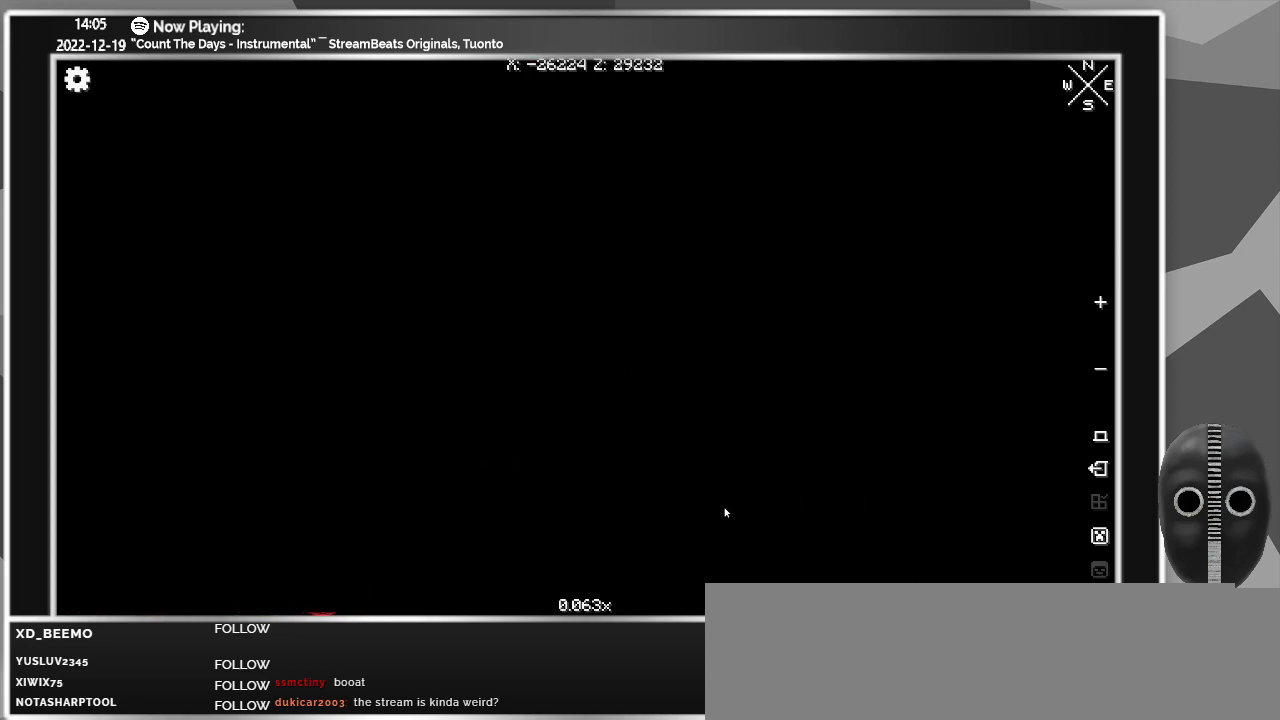
{"keys": [], "mouse": [], "events": [[200, "mouse_left", "down"], [433, "mouse_left", "up"]]}
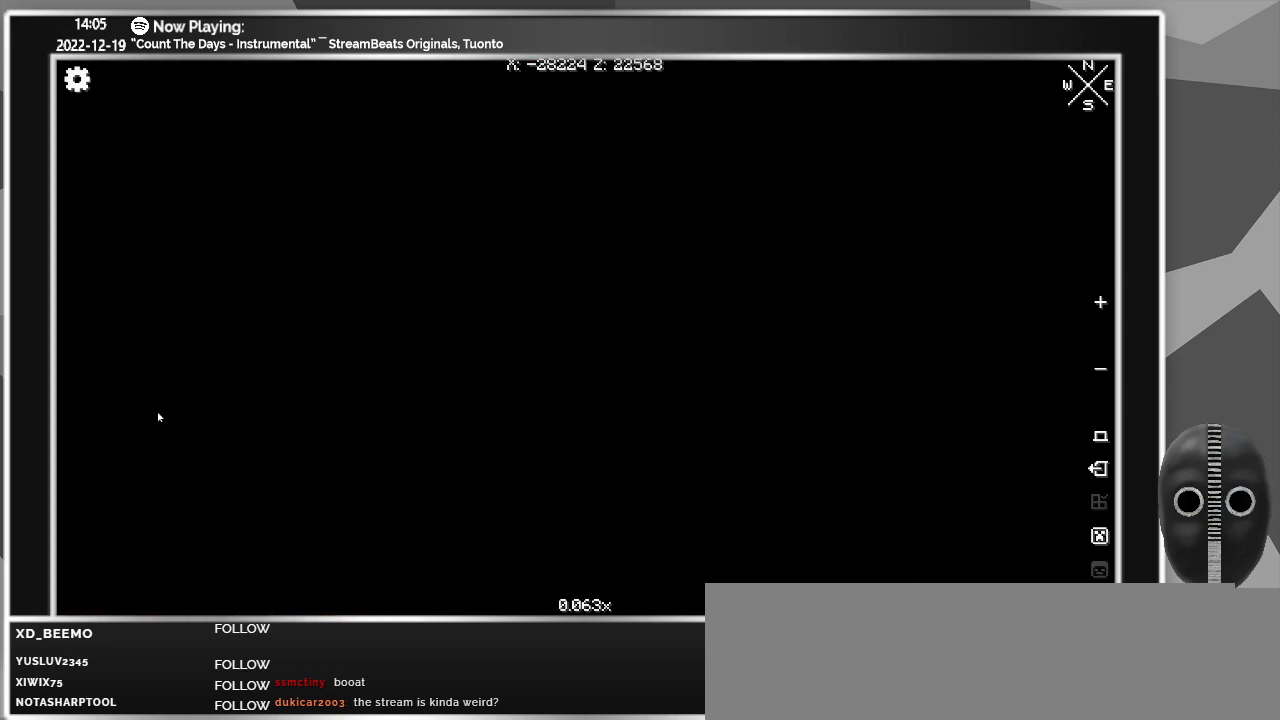
{"keys": [], "mouse": [], "events": [[250, "mouse_left", "down"], [450, "mouse_left", "up"]]}
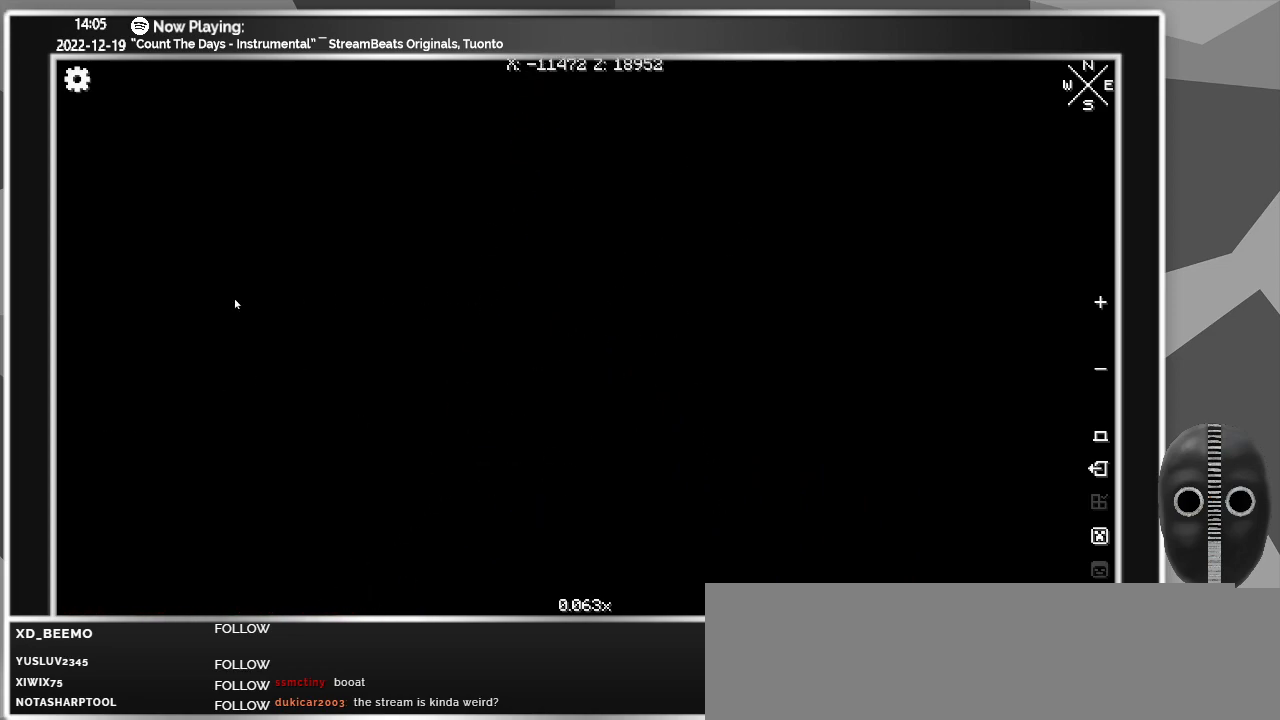
{"keys": [], "mouse": ["left"], "events": [[367, "mouse_left", "down"]]}
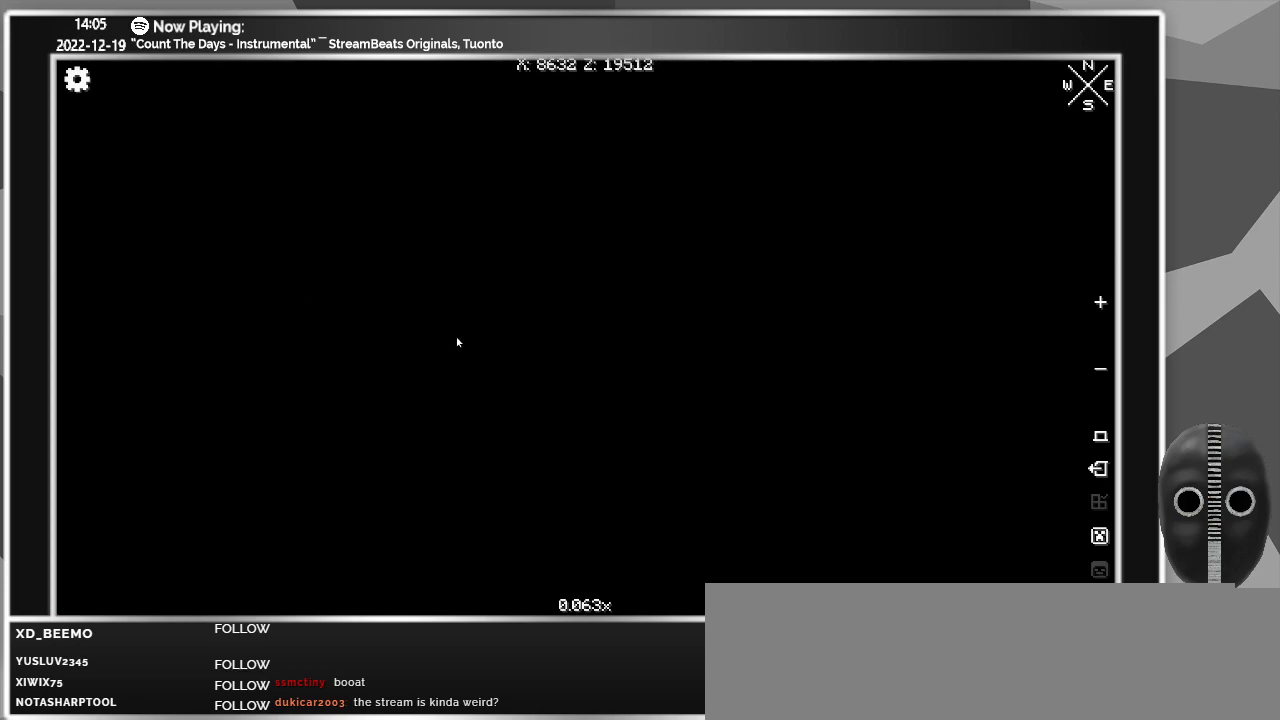
{"keys": [], "mouse": [], "events": [[67, "mouse_left", "up"]]}
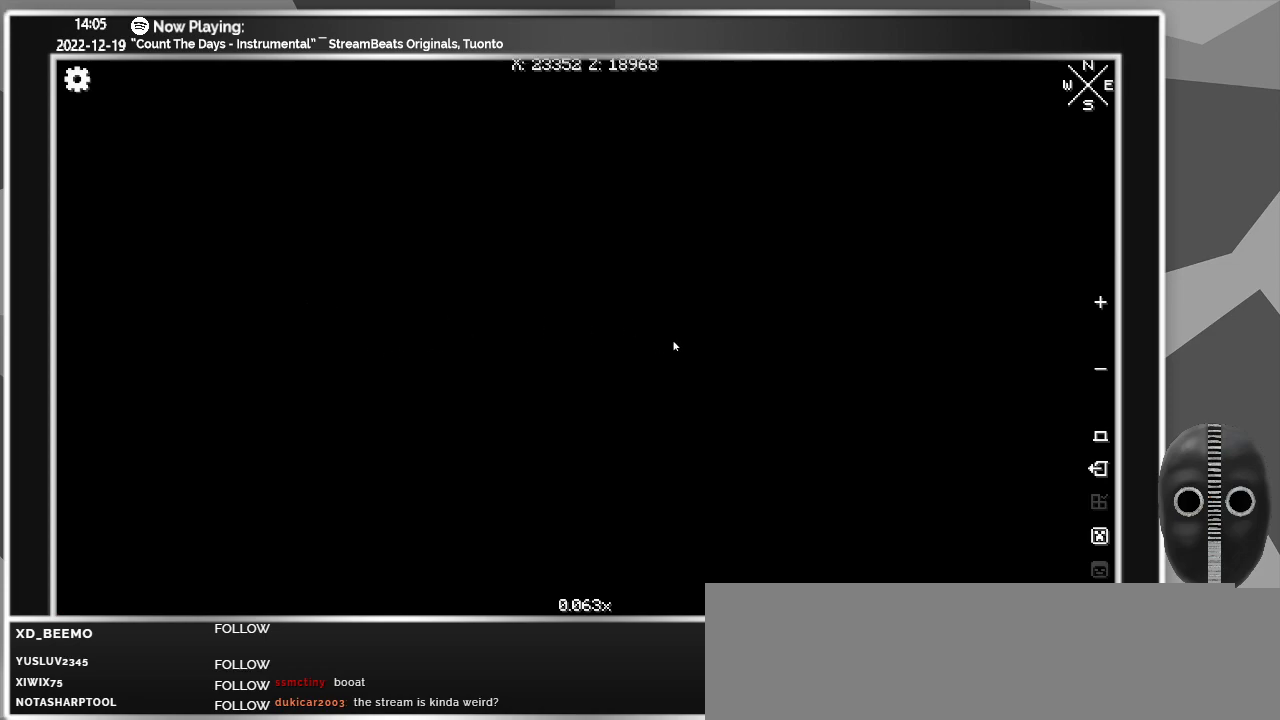
{"keys": [], "mouse": [], "events": [[83, "mouse_left", "down"], [267, "mouse_left", "up"]]}
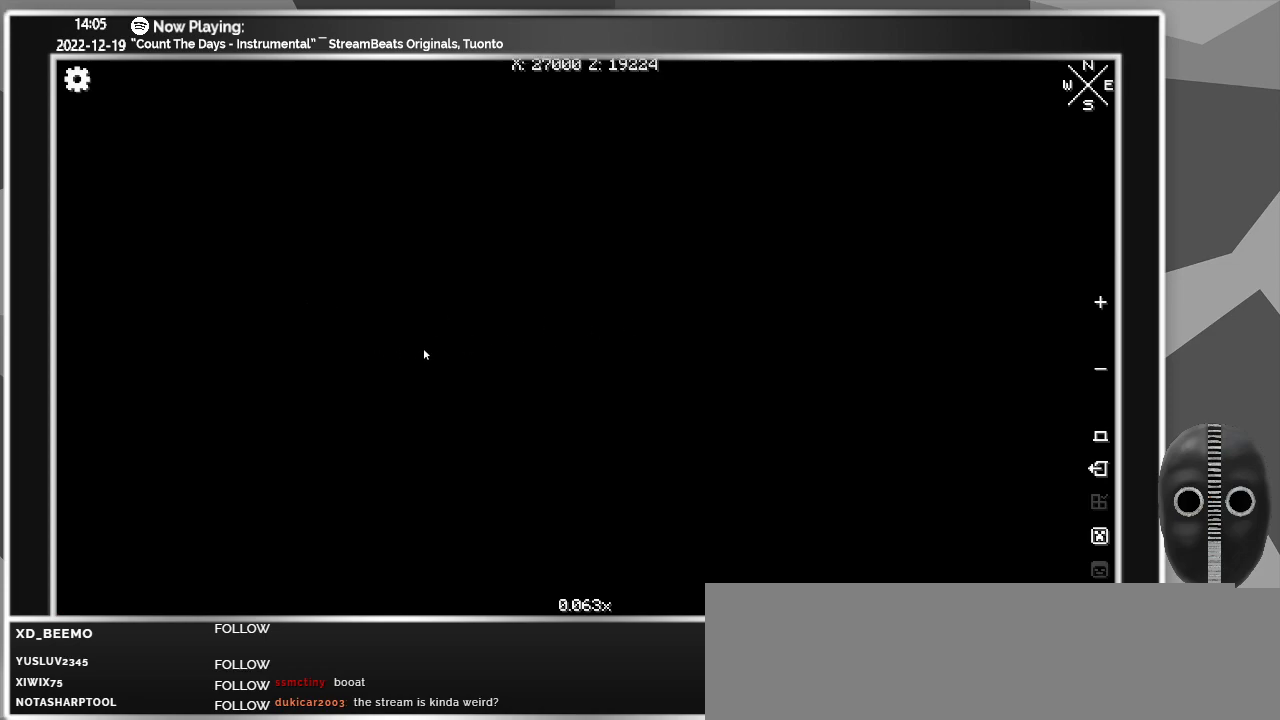
{"keys": [], "mouse": [], "events": []}
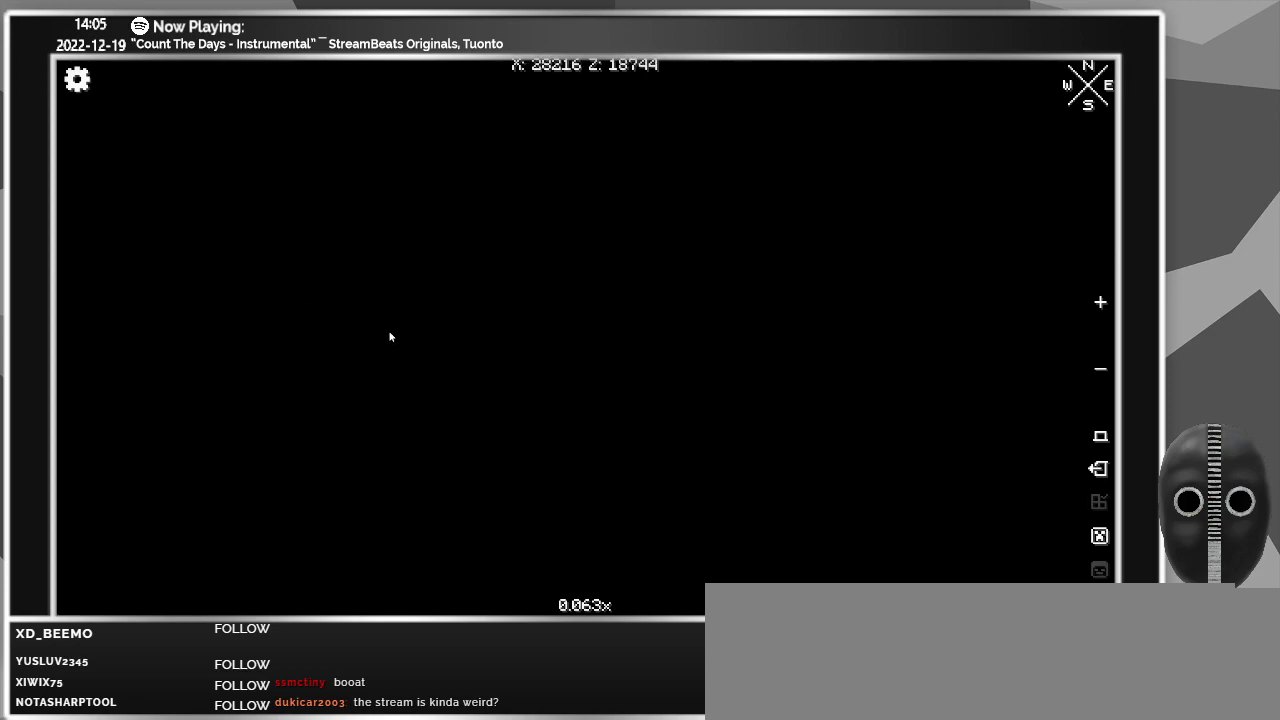
{"keys": [], "mouse": [], "events": [[17, "mouse_left", "down"], [150, "mouse_left", "up"]]}
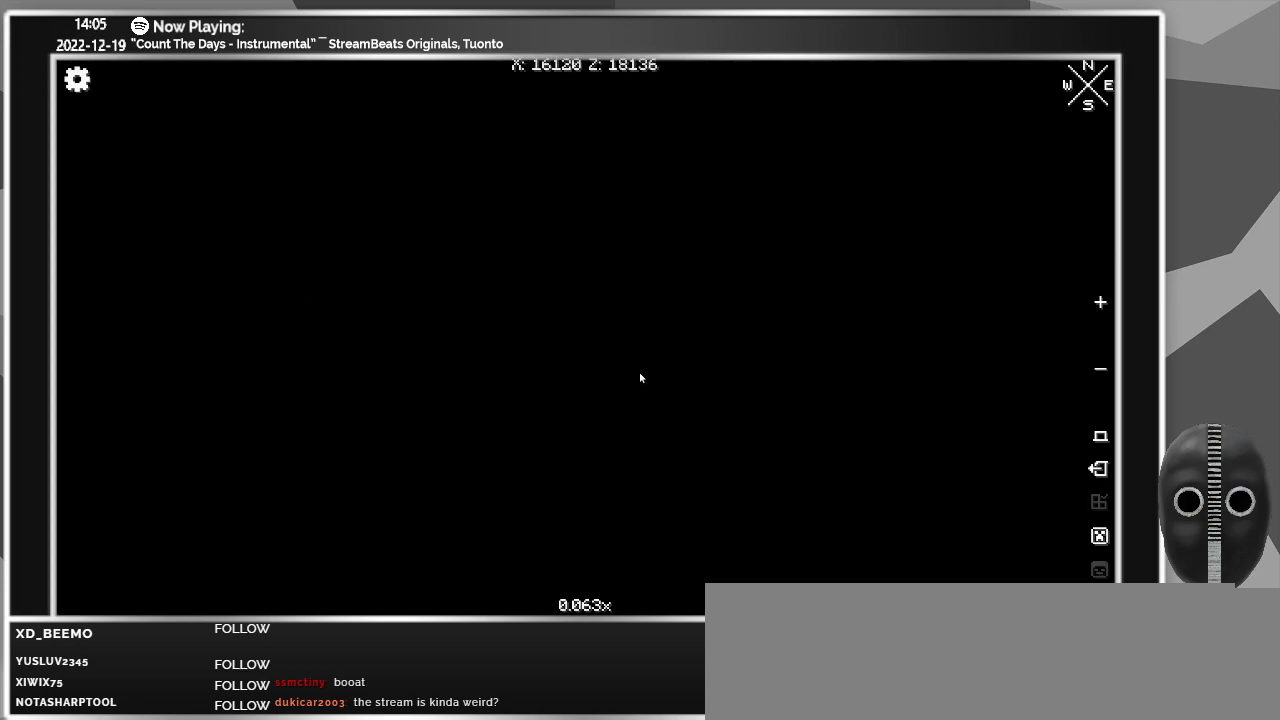
{"keys": [], "mouse": [], "events": []}
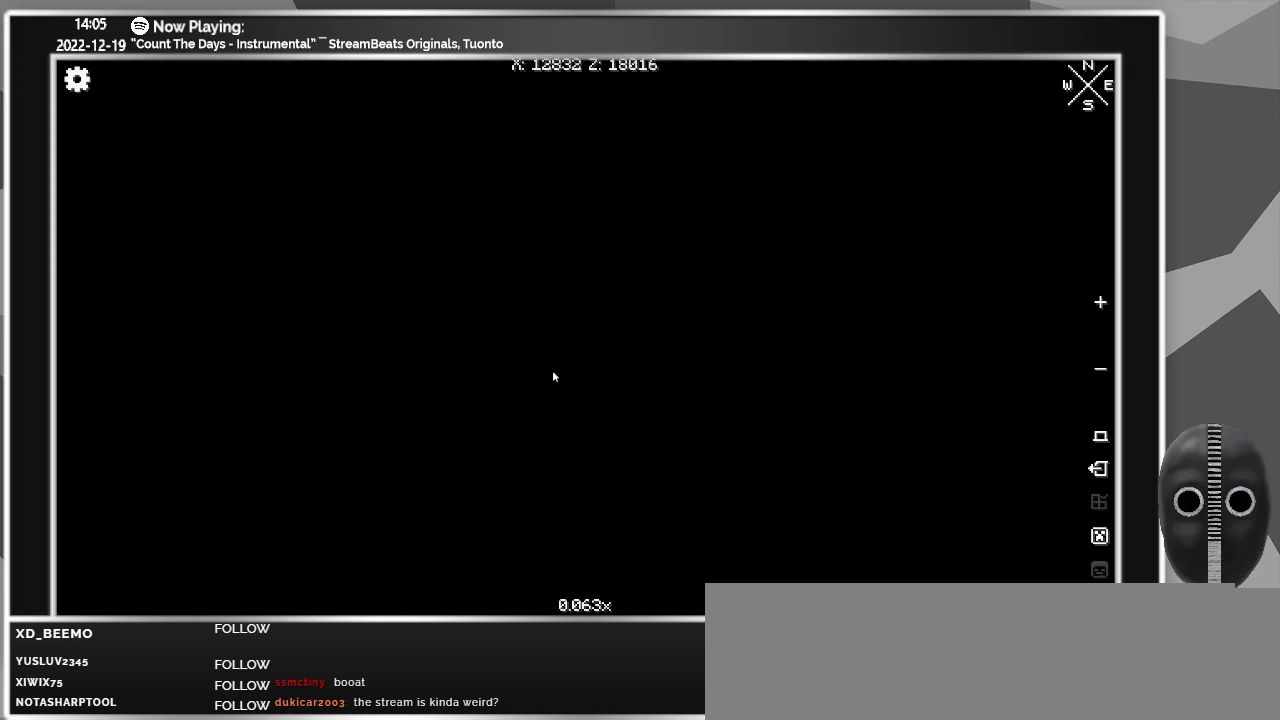
{"keys": [], "mouse": [], "events": [[333, "mouse_left", "down"], [467, "mouse_left", "up"]]}
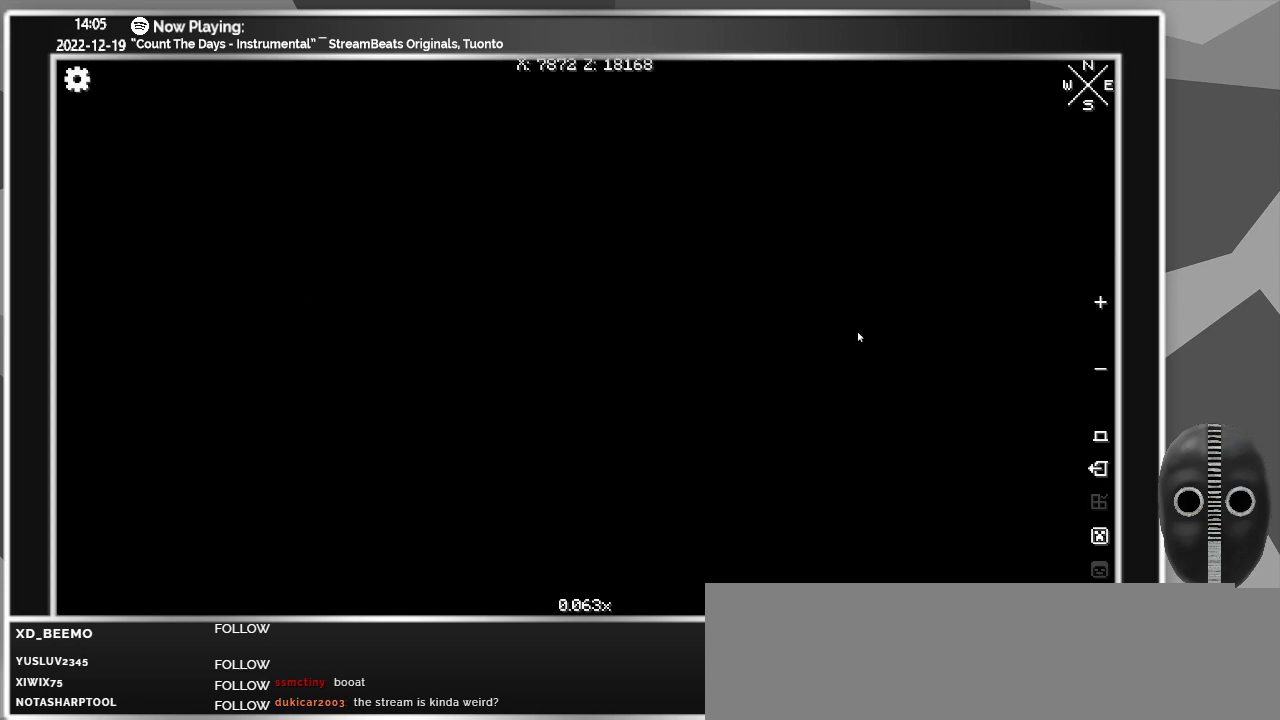
{"keys": [], "mouse": [], "events": []}
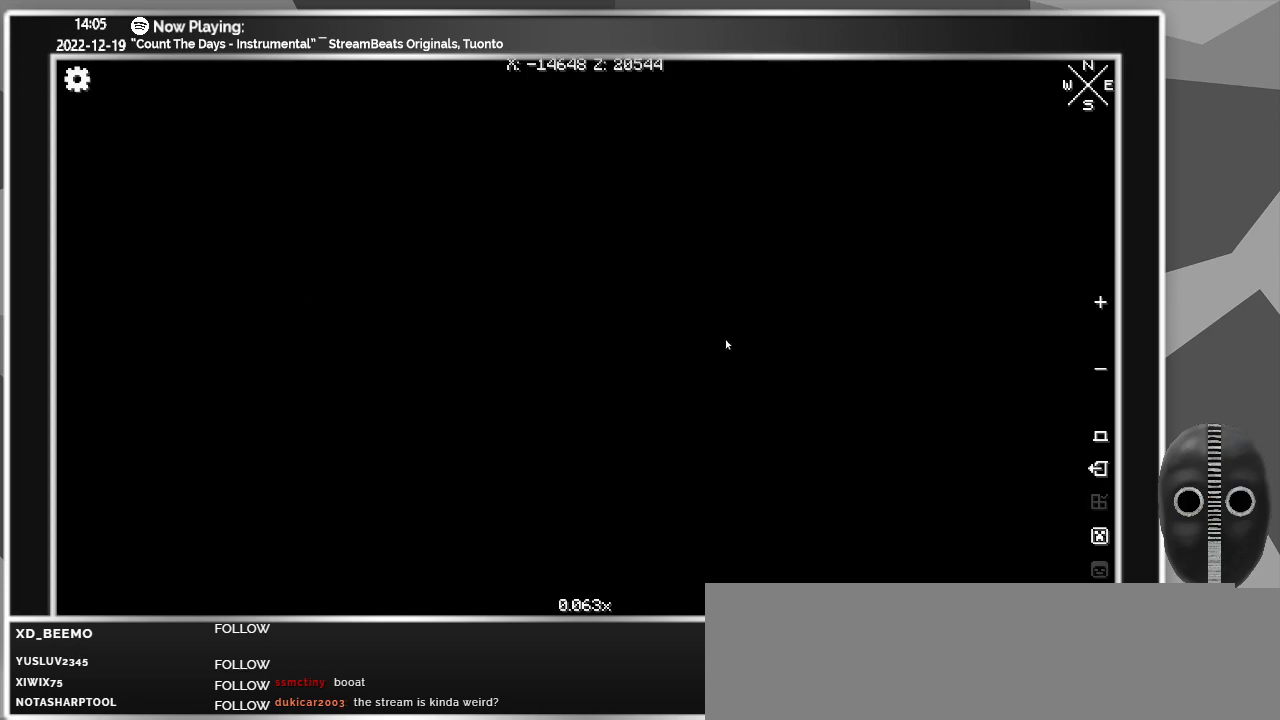
{"keys": [], "mouse": [], "events": []}
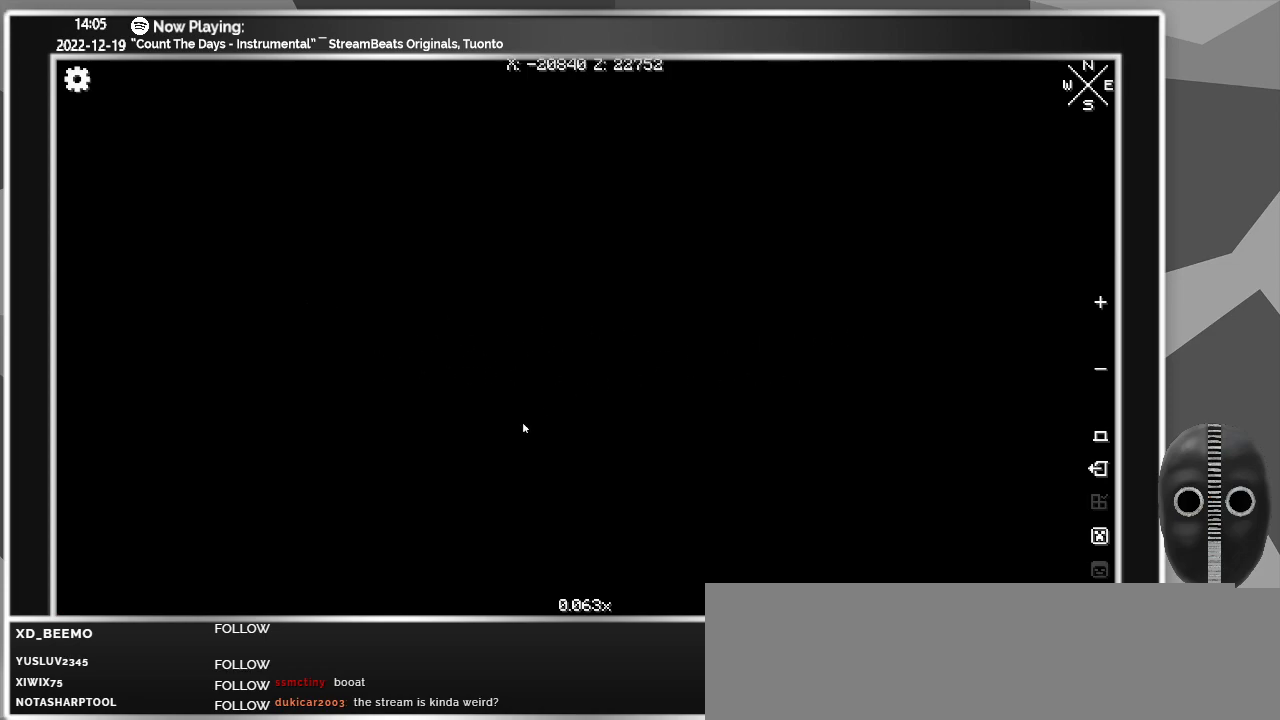
{"keys": [], "mouse": [], "events": [[150, "mouse_left", "down"], [333, "mouse_left", "up"]]}
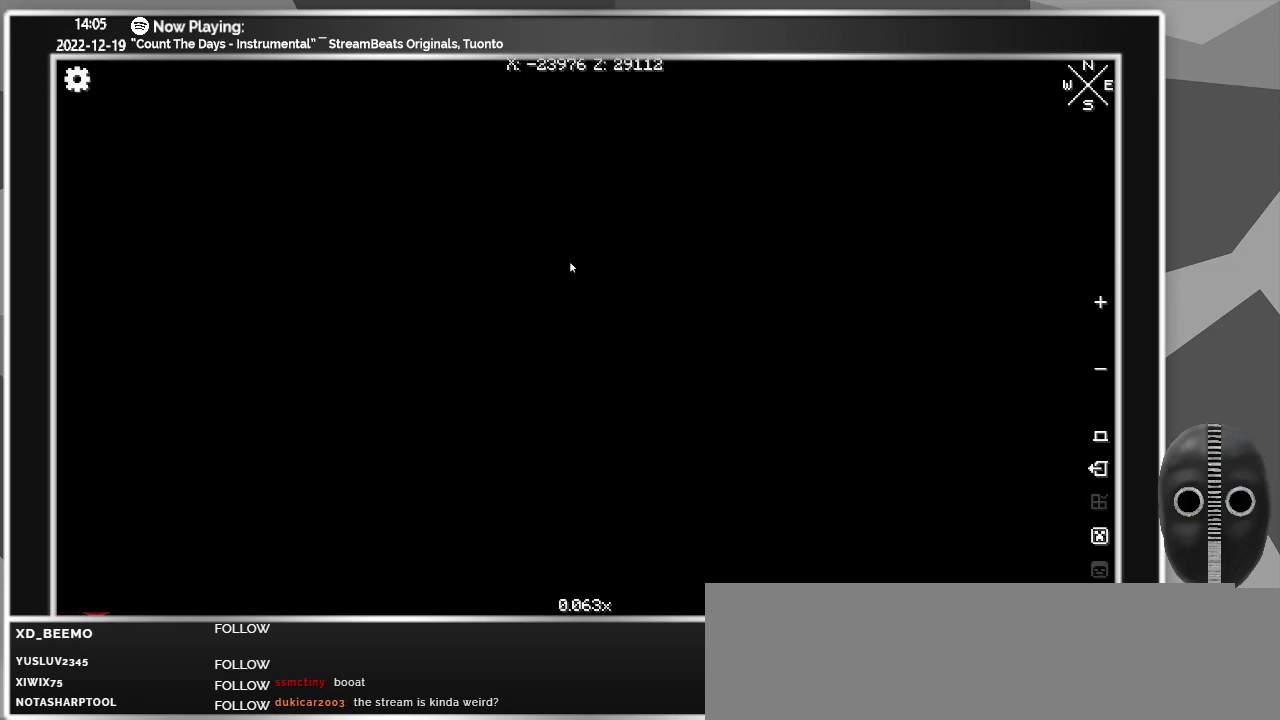
{"keys": [], "mouse": ["left"], "events": [[400, "mouse_left", "down"]]}
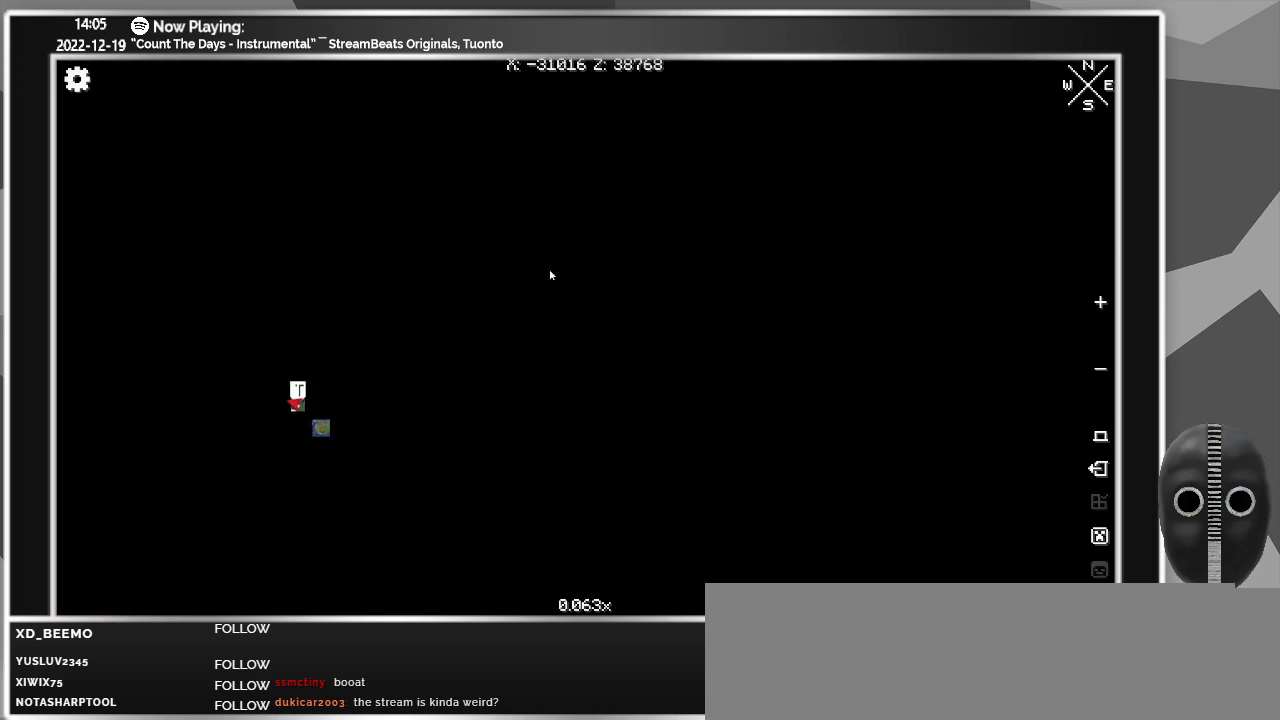
{"keys": [], "mouse": ["left"], "events": [[33, "mouse_left", "up"], [267, "mouse_left", "down"]]}
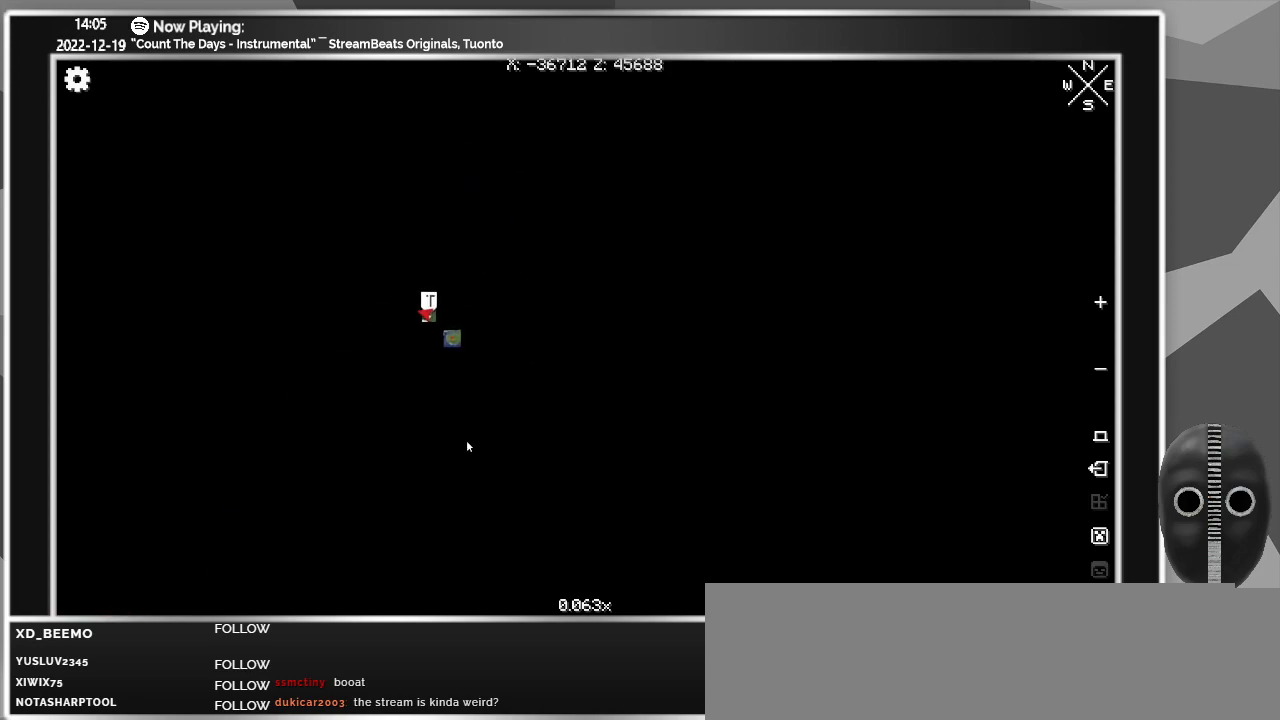
{"keys": [], "mouse": [], "events": [[17, "mouse_left", "up"], [133, "mouse_left", "down"], [467, "mouse_left", "up"]]}
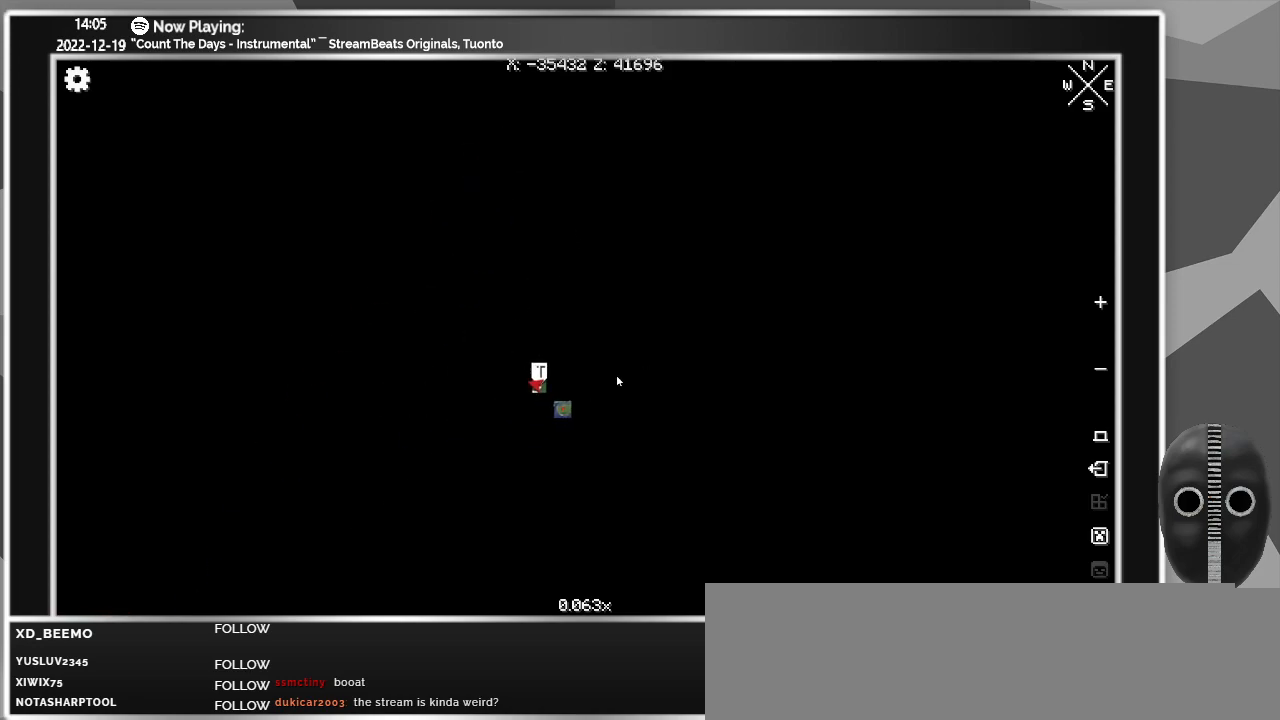
{"keys": [], "mouse": [], "events": []}
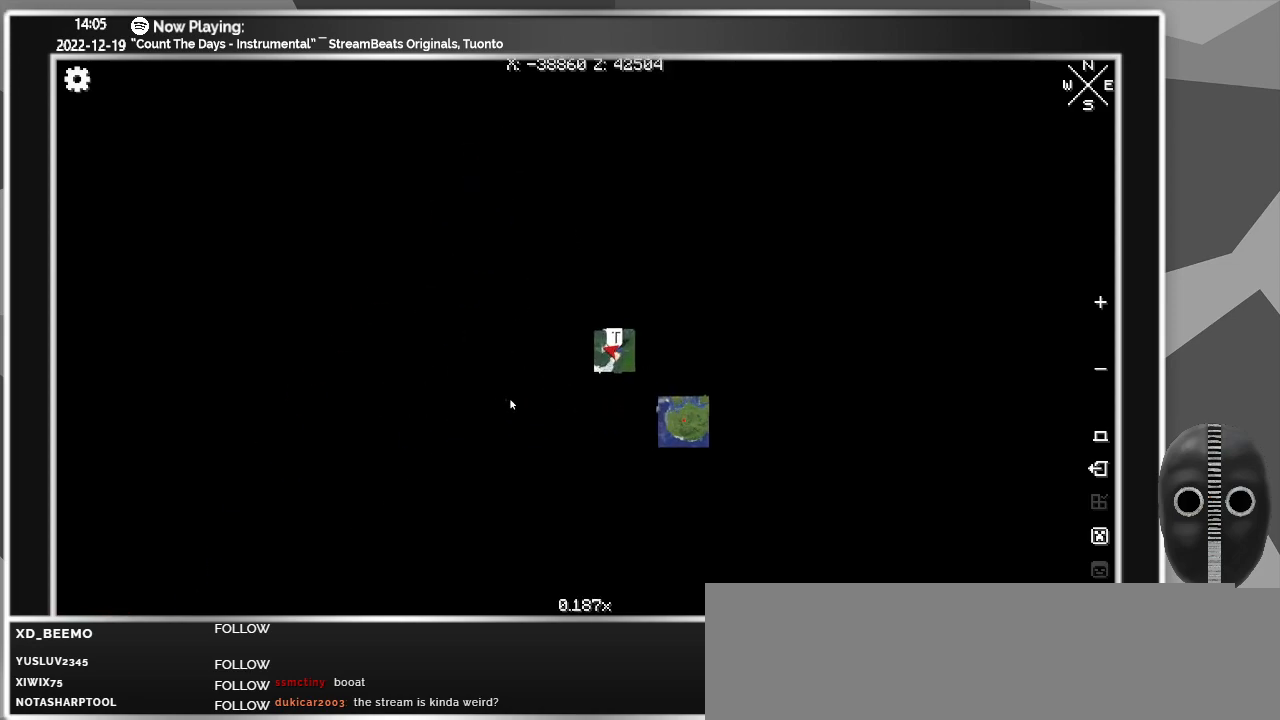
{"keys": [], "mouse": [], "events": []}
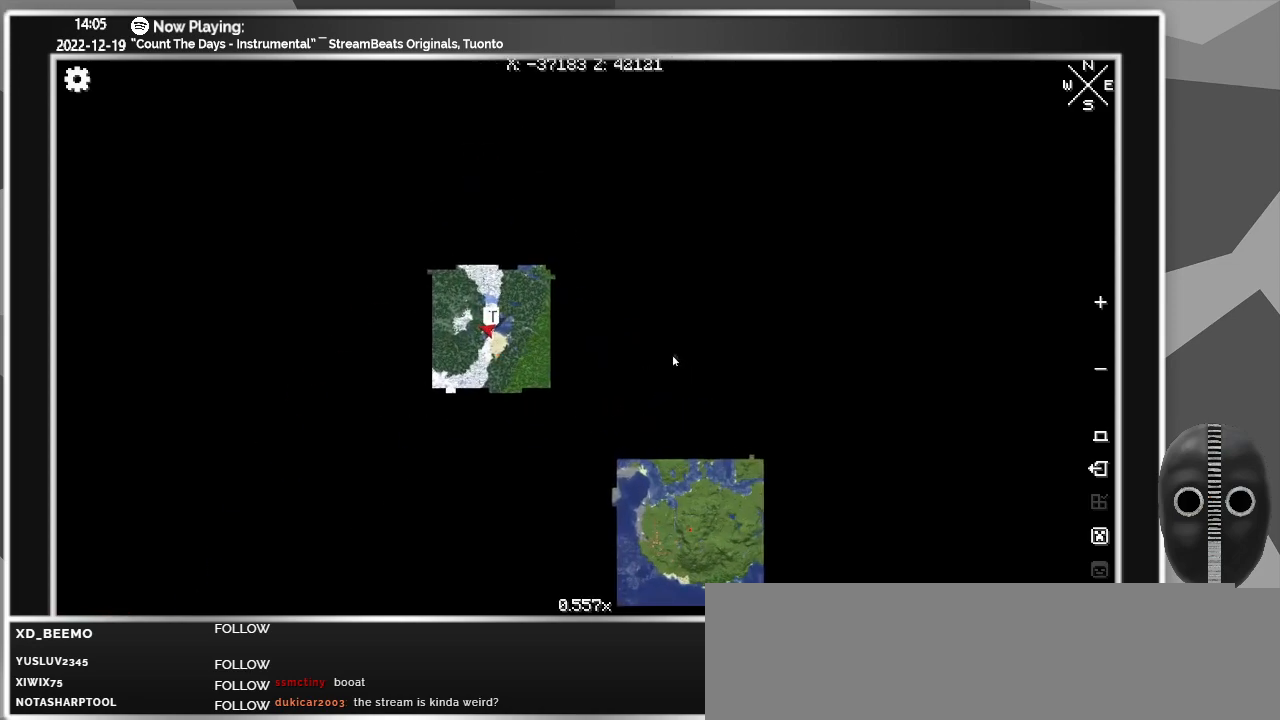
{"keys": [], "mouse": [], "events": []}
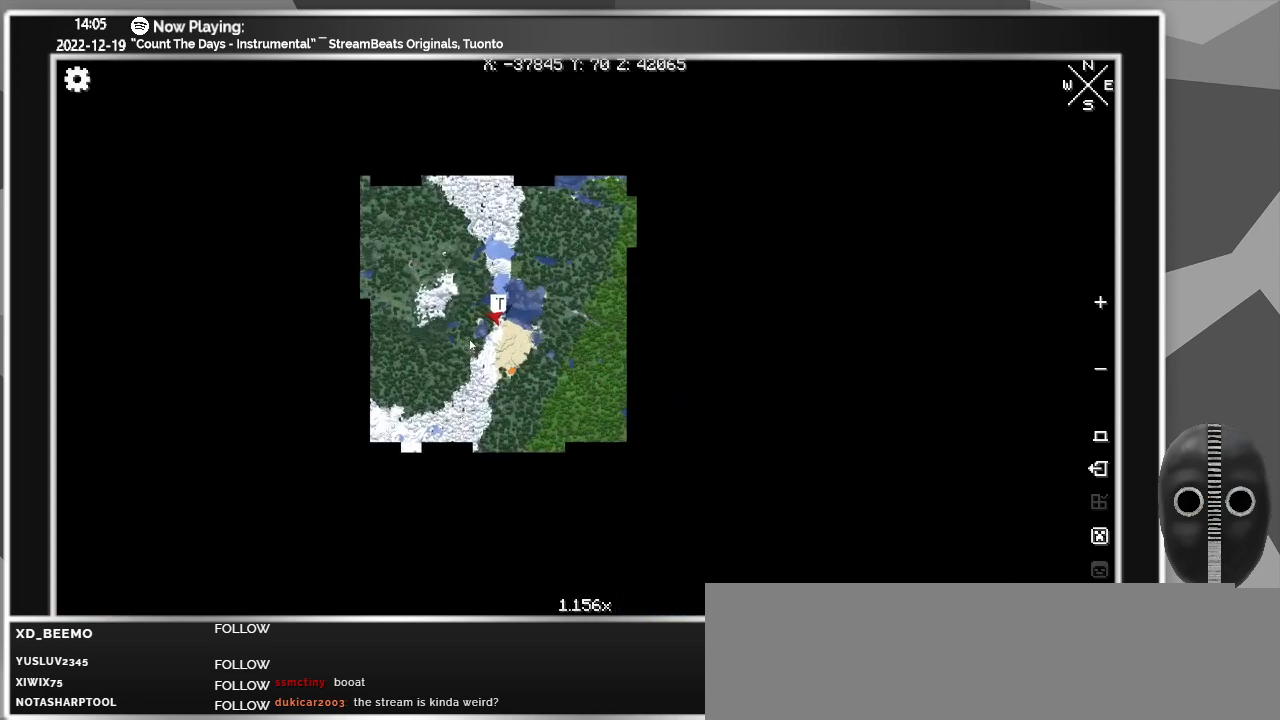
{"keys": [], "mouse": [], "events": []}
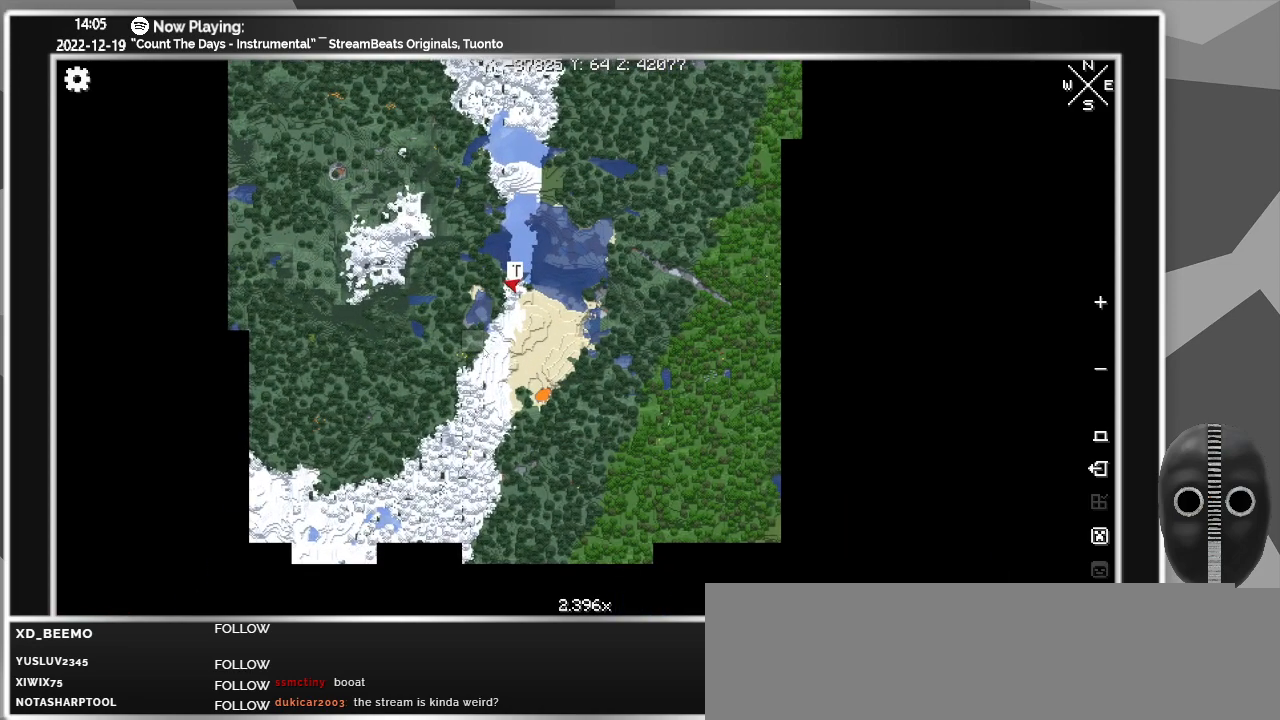
{"keys": [], "mouse": [], "events": []}
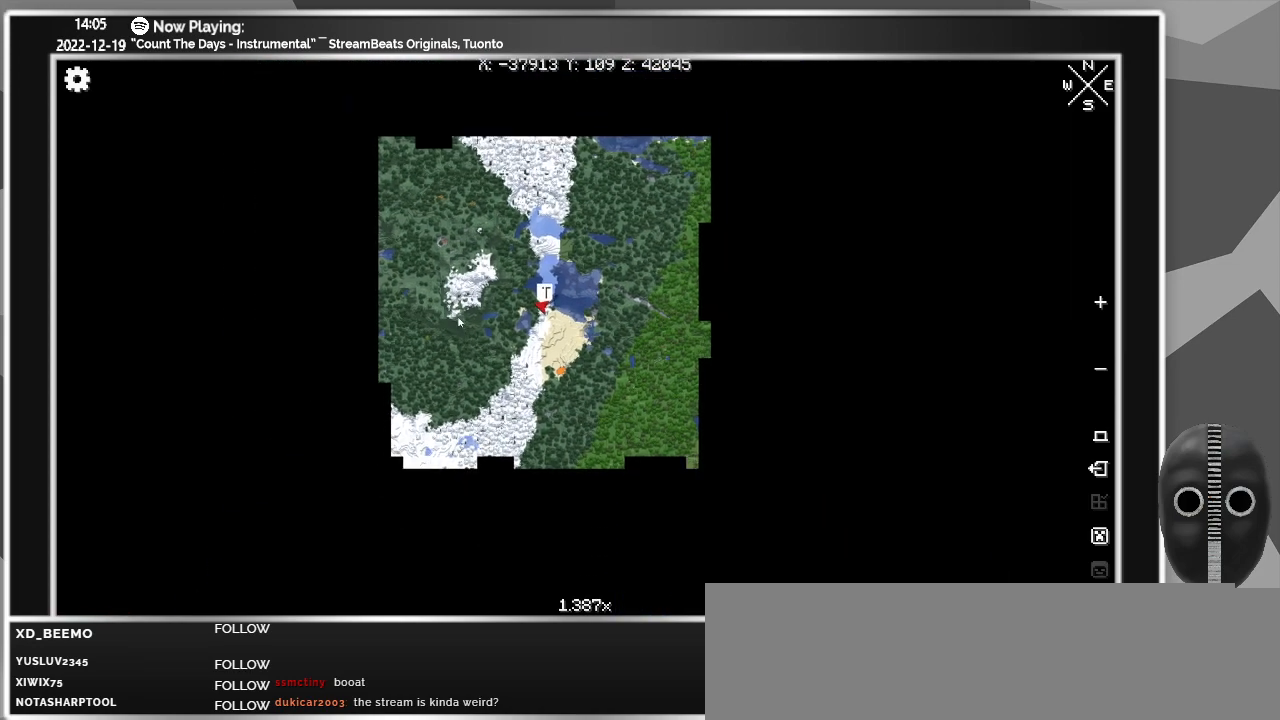
{"keys": [], "mouse": ["left"], "events": [[100, "mouse_left", "down"]]}
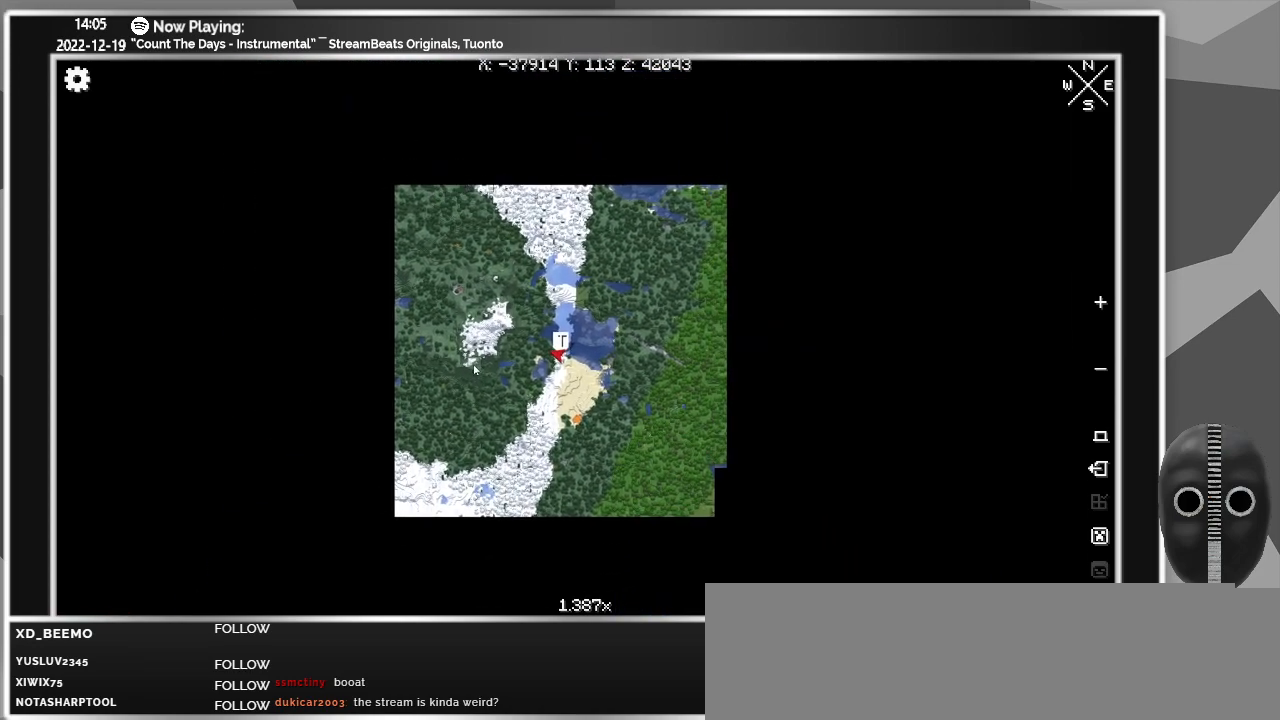
{"keys": [], "mouse": [], "events": [[200, "mouse_left", "up"]]}